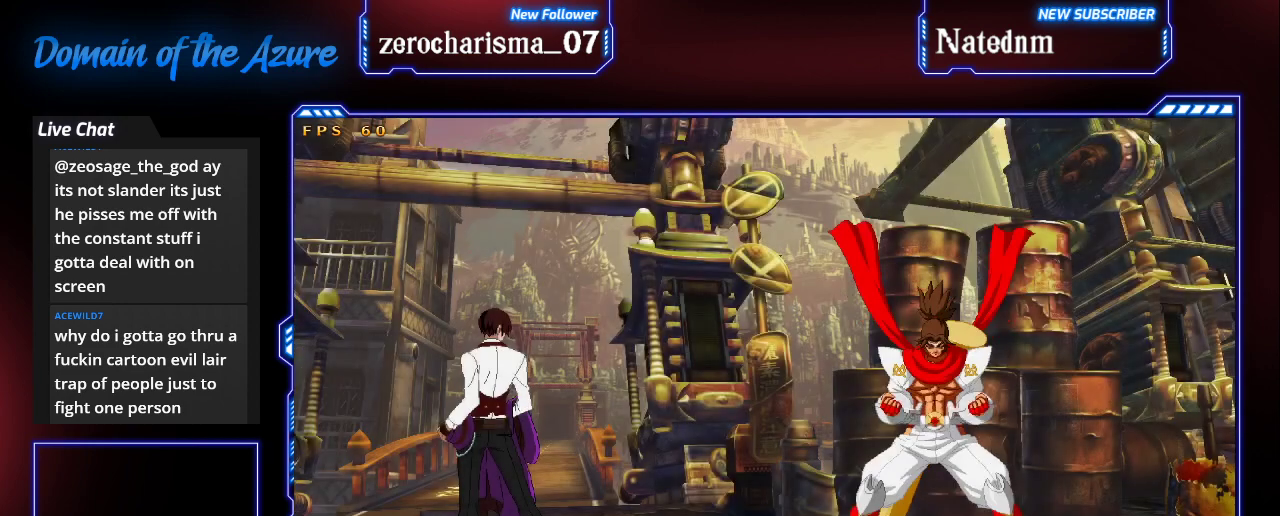
Gameplay with a controller (arcade stick); each line is a JSON object with the inputs held at the frame after it (dt_ms = milliseconds from this image to that frame). "events" lists button and stick changes between this image and that frame as [ms after this image, input, new state], when the widget could be followed in between. Not read: L3 R3.
{"dt_ms": 1000, "buttons": [], "left_stick": "center"}
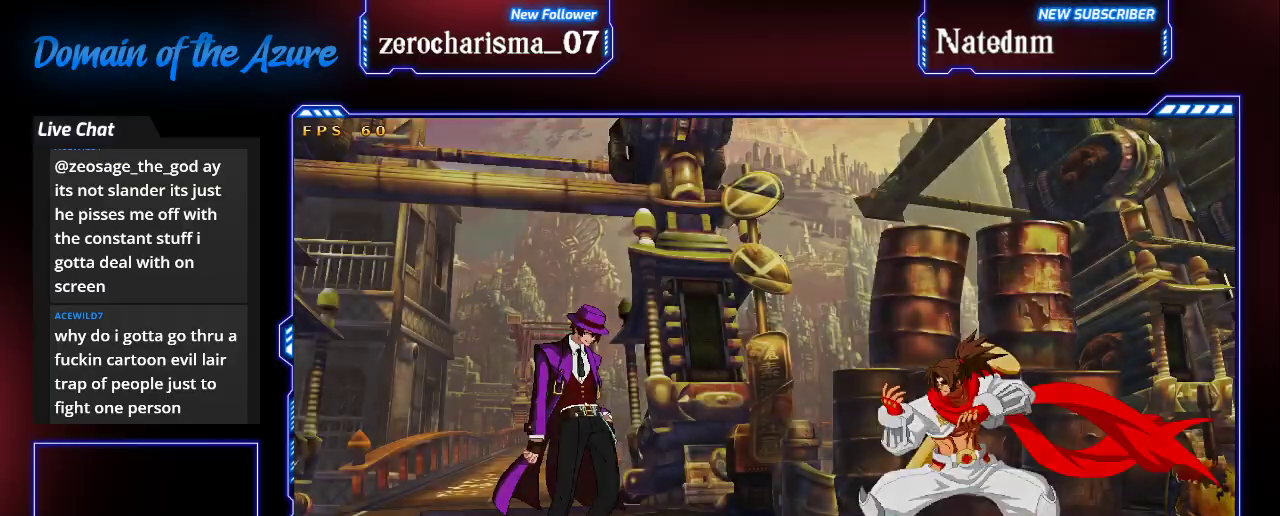
{"dt_ms": 500, "buttons": [], "left_stick": "center", "events": []}
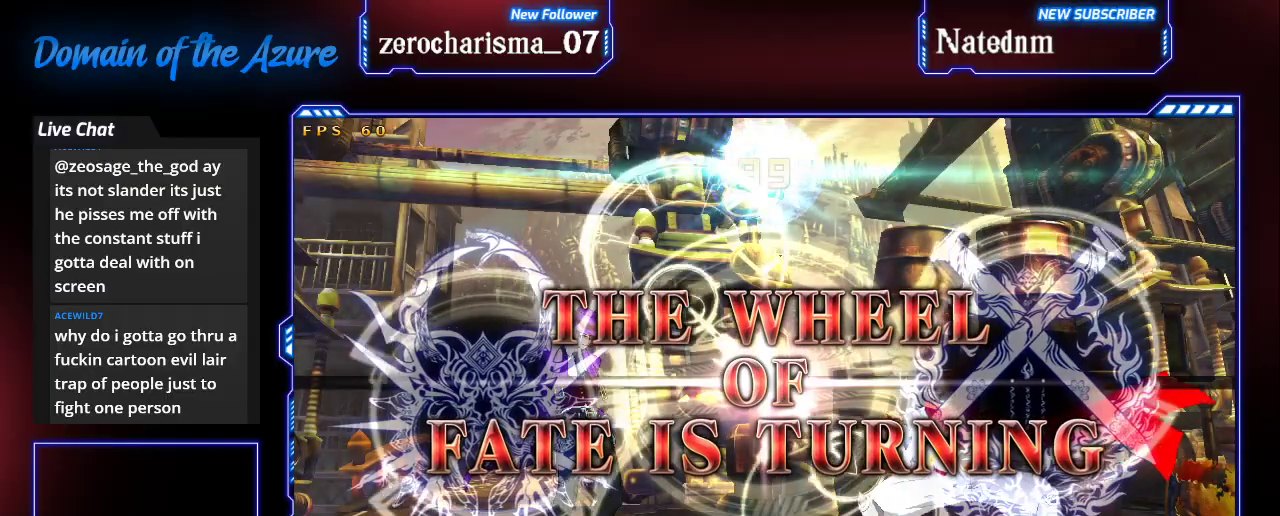
{"dt_ms": 500, "buttons": [], "left_stick": "center", "events": []}
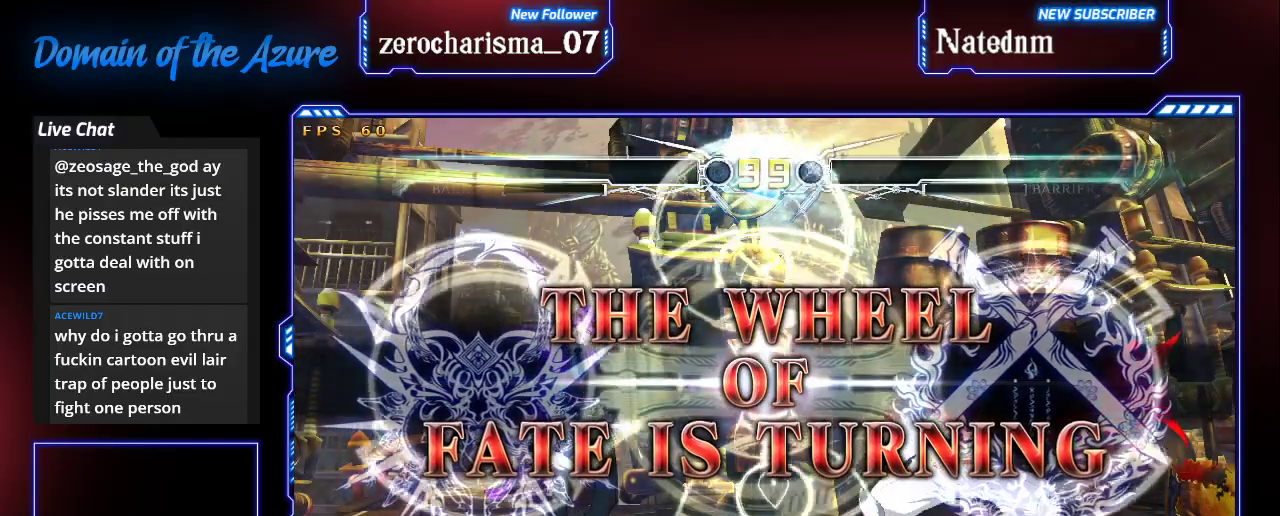
{"dt_ms": 500, "buttons": [], "left_stick": "left", "events": [[467, "left_stick", "left"]]}
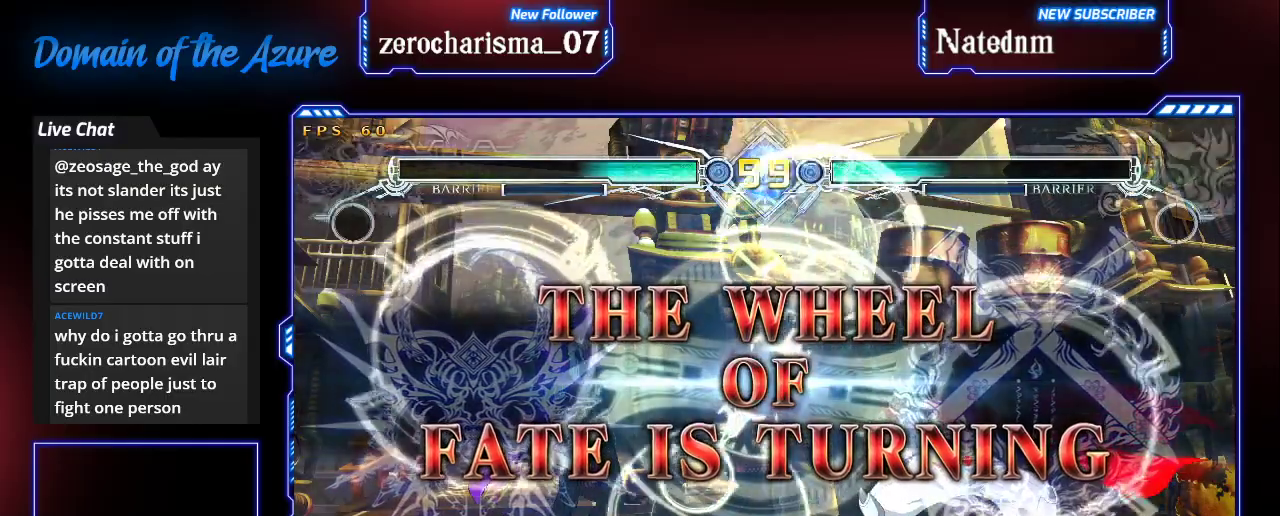
{"dt_ms": 500, "buttons": [], "left_stick": "left", "events": []}
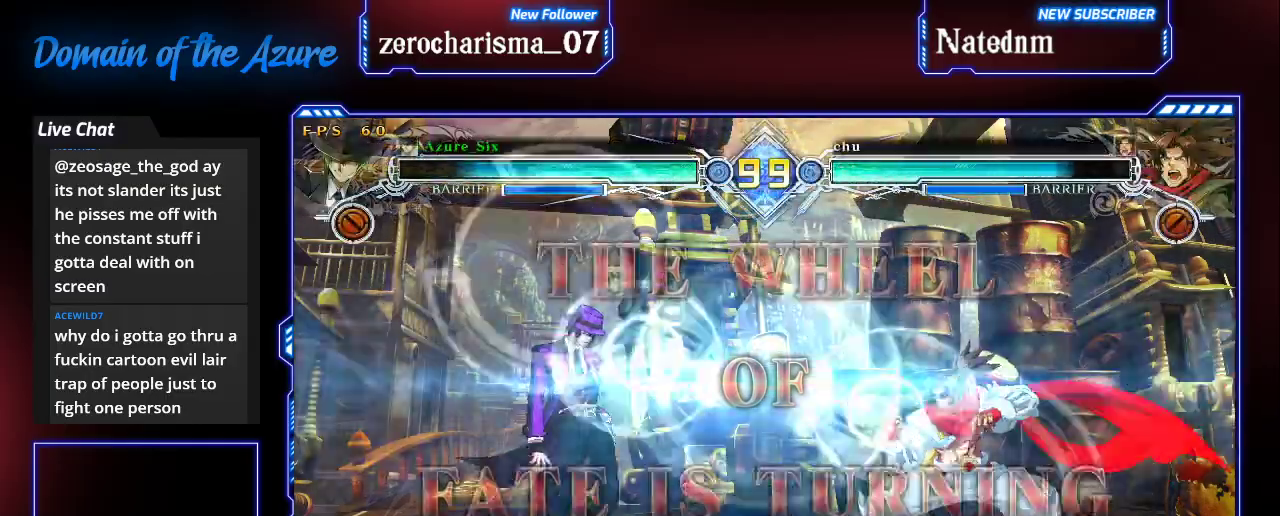
{"dt_ms": 500, "buttons": [], "left_stick": "left", "events": []}
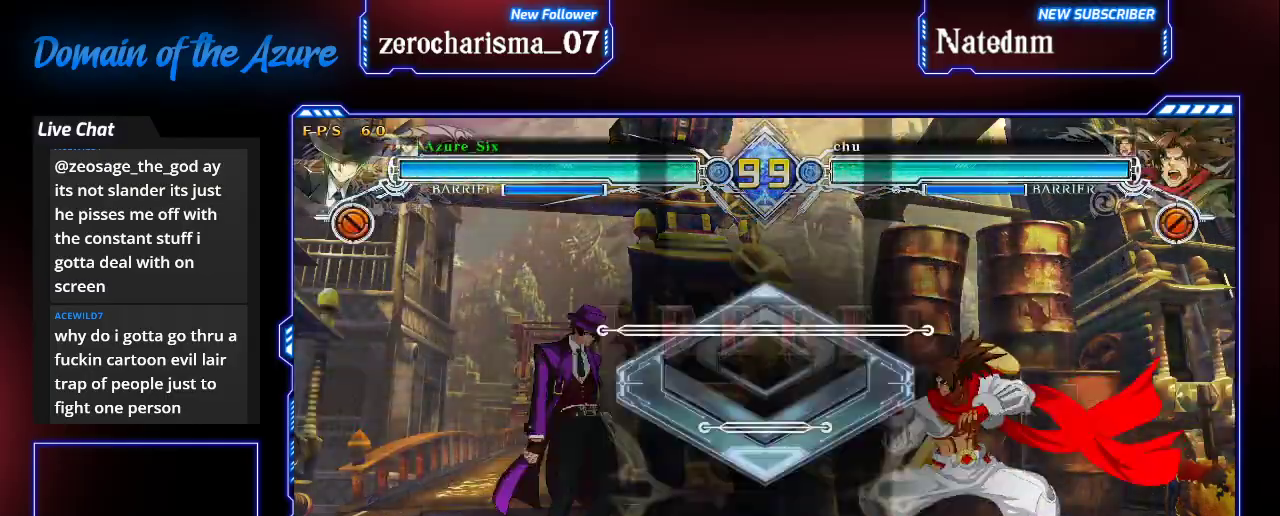
{"dt_ms": 500, "buttons": [], "left_stick": "left", "events": []}
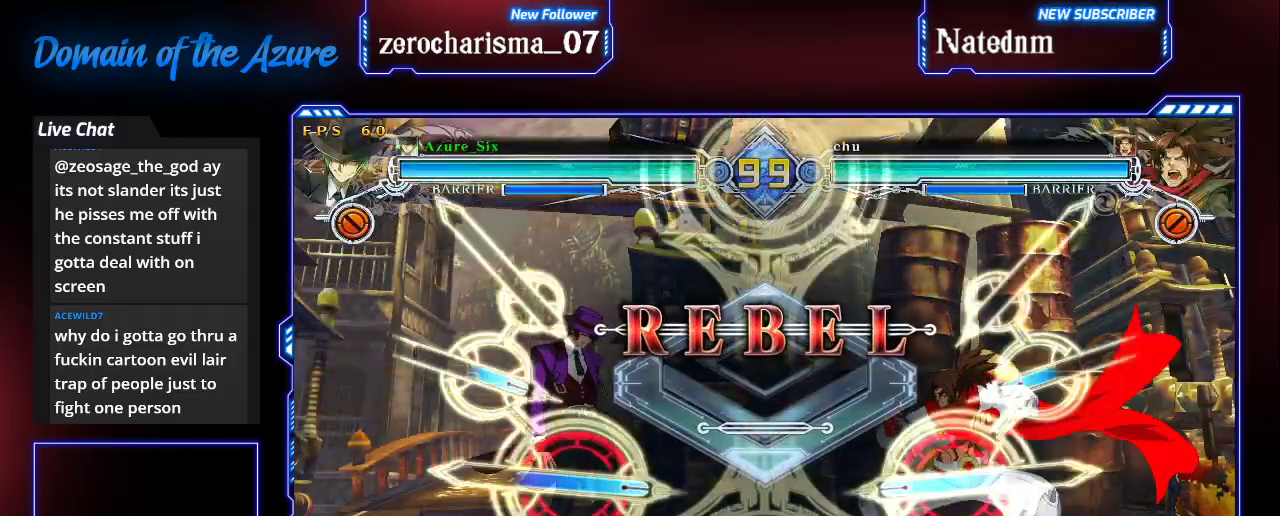
{"dt_ms": 500, "buttons": [], "left_stick": "left", "events": []}
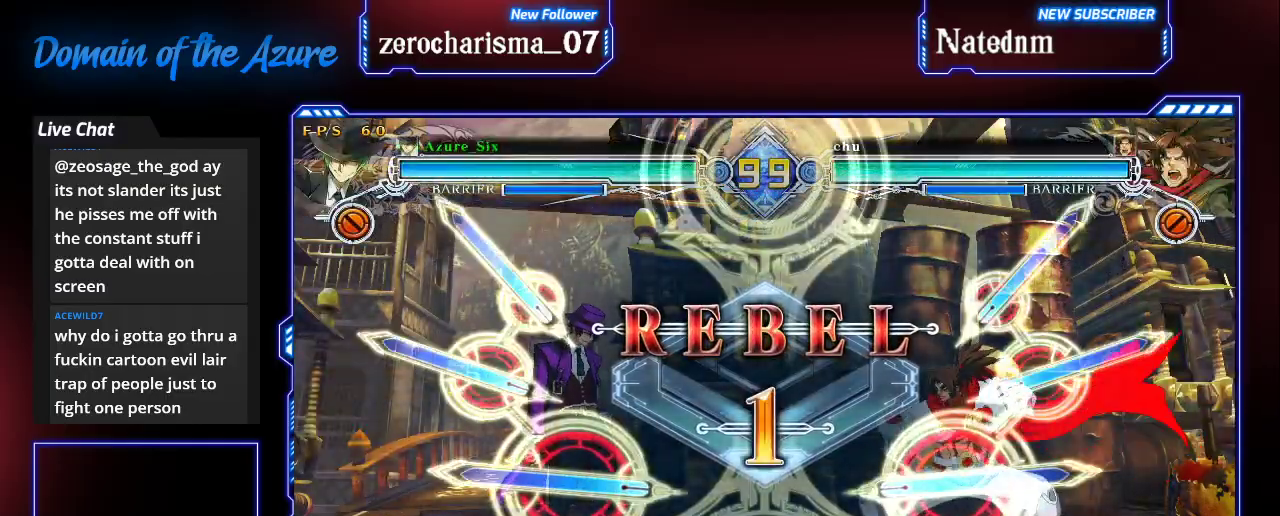
{"dt_ms": 500, "buttons": [], "left_stick": "left", "events": []}
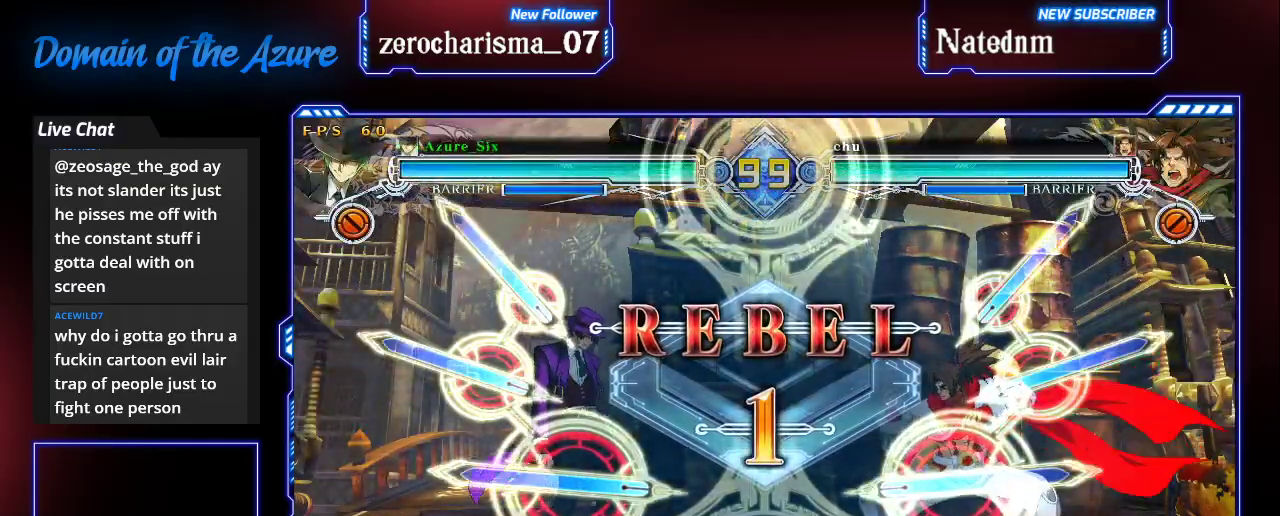
{"dt_ms": 500, "buttons": [], "left_stick": "left"}
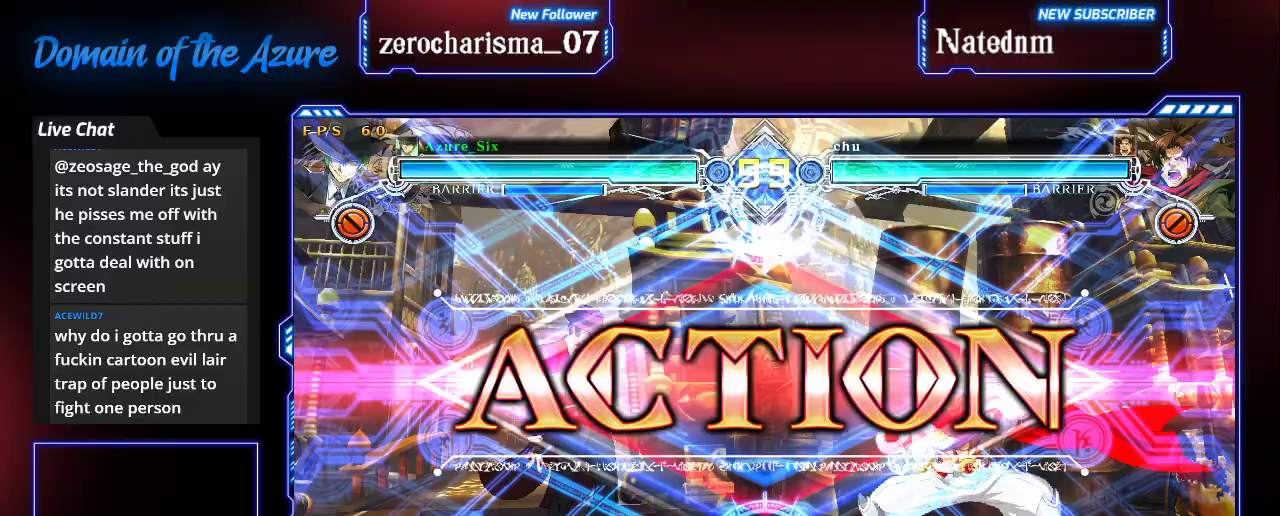
{"dt_ms": 500, "buttons": [], "left_stick": "up-left", "events": [[367, "left_stick", "down-left"], [467, "left_stick", "up-left"]]}
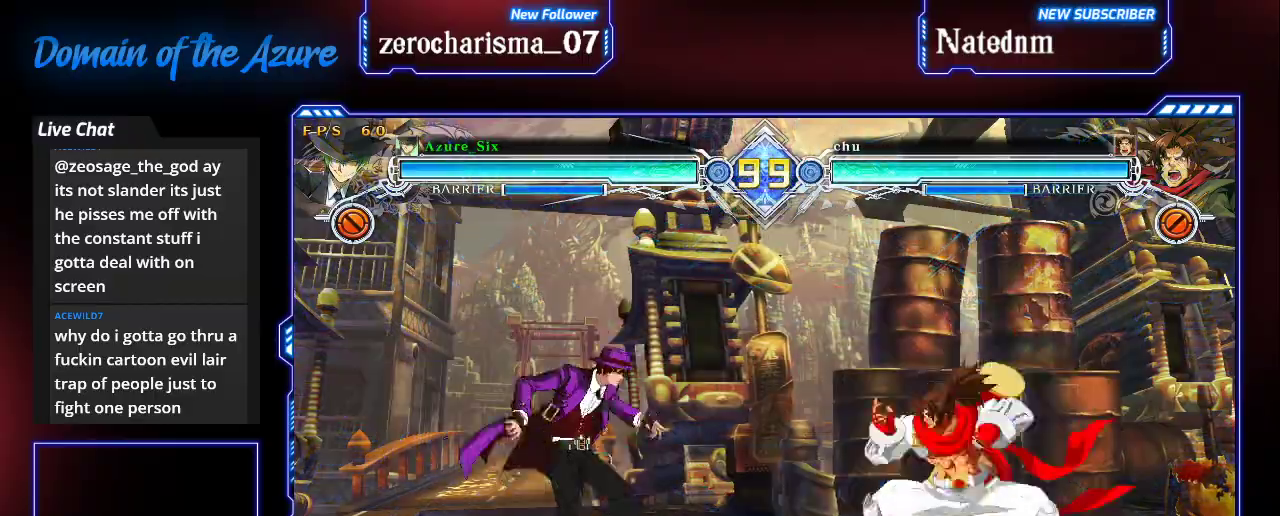
{"dt_ms": 500, "buttons": [], "left_stick": "center", "events": [[67, "left_stick", "right"], [133, "CROSS", "down"], [233, "left_stick", "center"], [267, "CROSS", "up"]]}
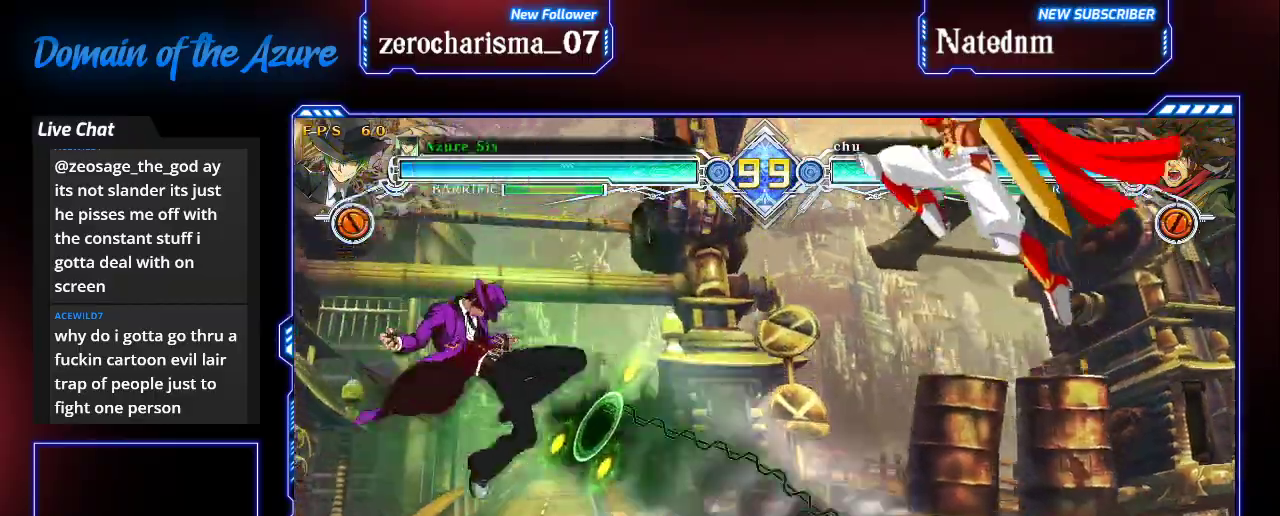
{"dt_ms": 500, "buttons": [], "left_stick": "up-left"}
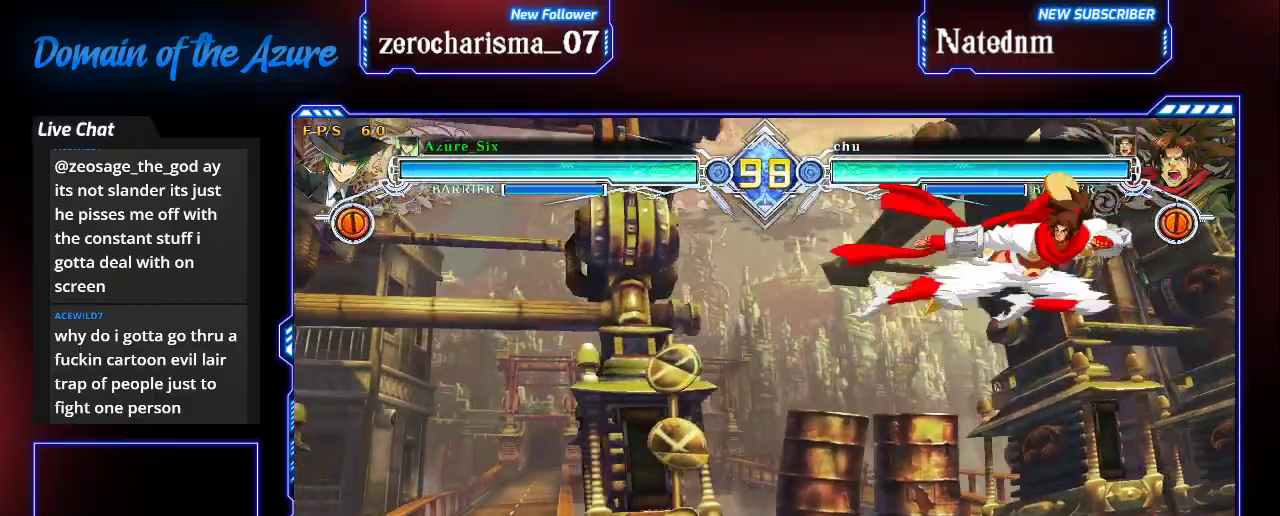
{"dt_ms": 500, "buttons": [], "left_stick": "right", "events": [[267, "left_stick", "center"], [367, "left_stick", "right"]]}
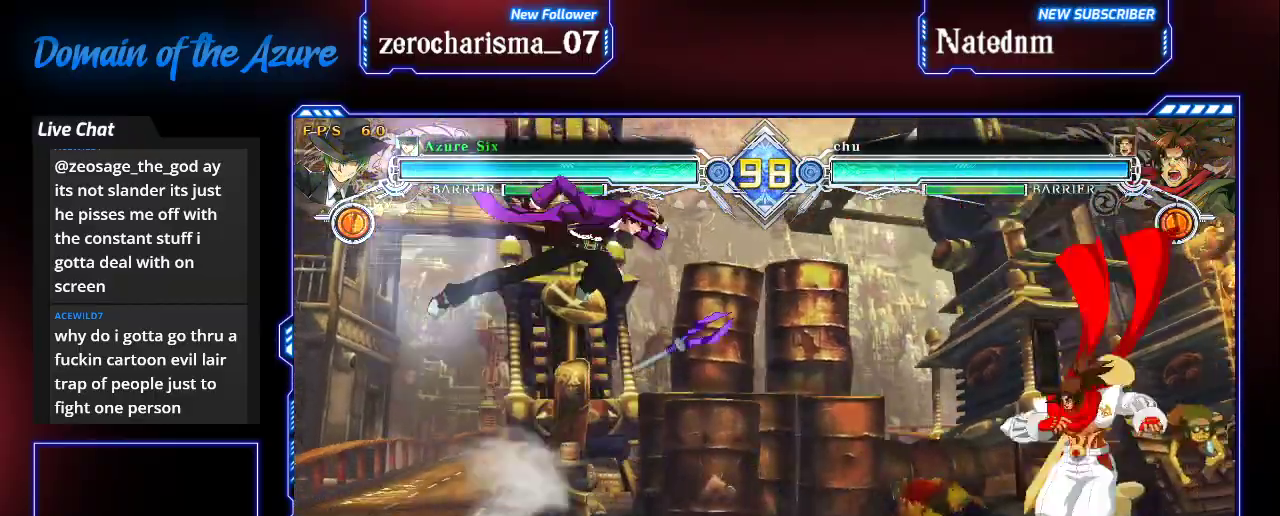
{"dt_ms": 500, "buttons": [], "left_stick": "down-left", "events": [[67, "left_stick", "left"], [133, "left_stick", "down-left"], [400, "SQUARE", "down"], [467, "SQUARE", "up"]]}
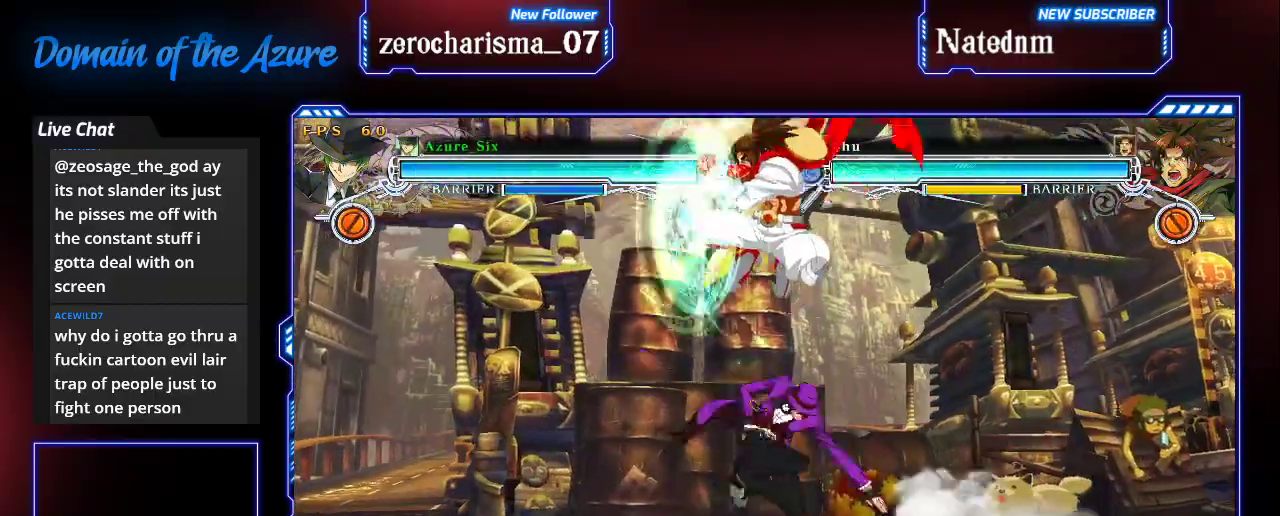
{"dt_ms": 500, "buttons": [], "left_stick": "left", "events": [[133, "left_stick", "down-right"], [200, "left_stick", "up-right"], [400, "left_stick", "left"]]}
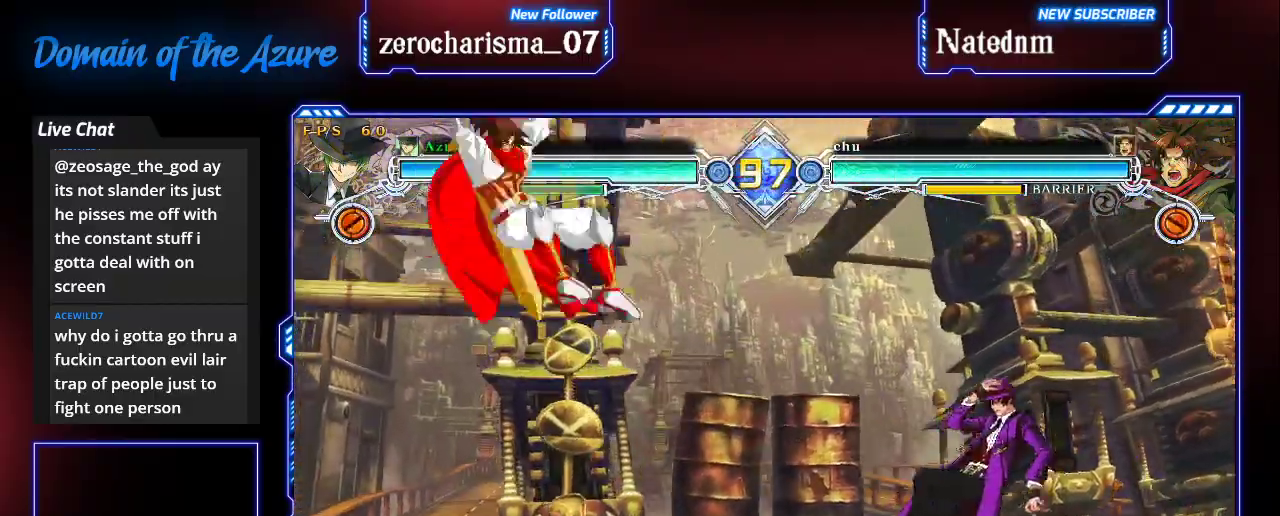
{"dt_ms": 500, "buttons": [], "left_stick": "center", "events": [[33, "CROSS", "down"], [167, "CROSS", "up"], [200, "left_stick", "center"]]}
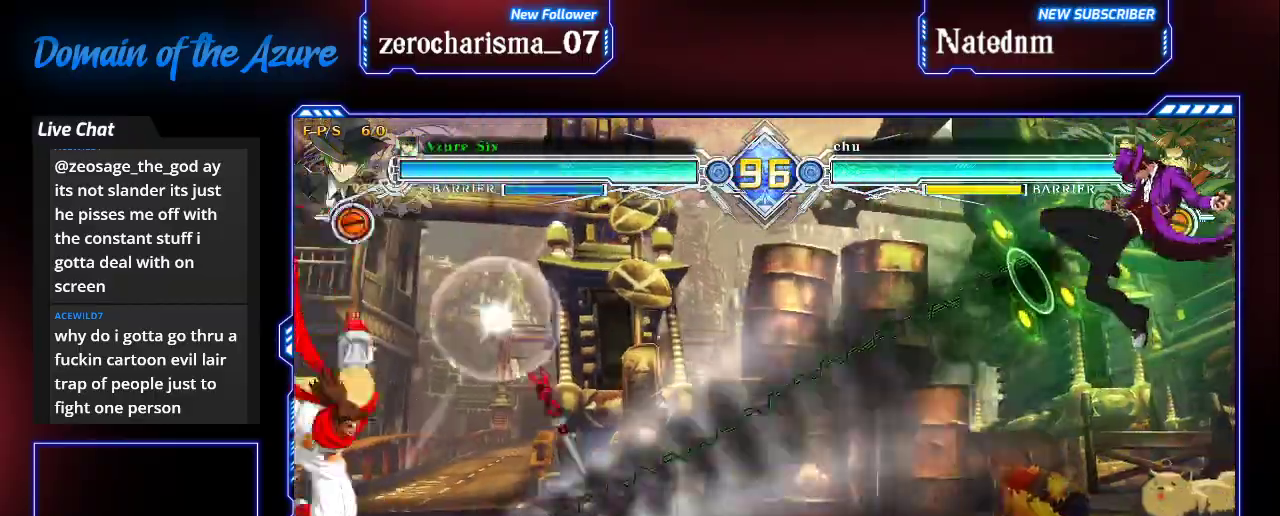
{"dt_ms": 500, "buttons": [], "left_stick": "center", "events": [[433, "left_stick", "left"], [500, "left_stick", "center"]]}
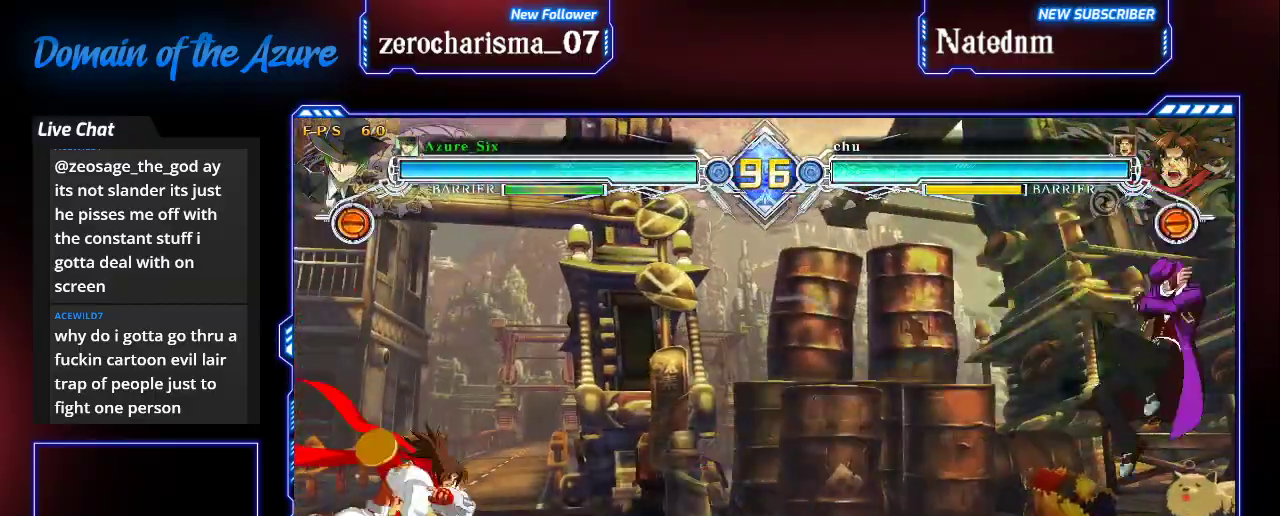
{"dt_ms": 500, "buttons": [], "left_stick": "left"}
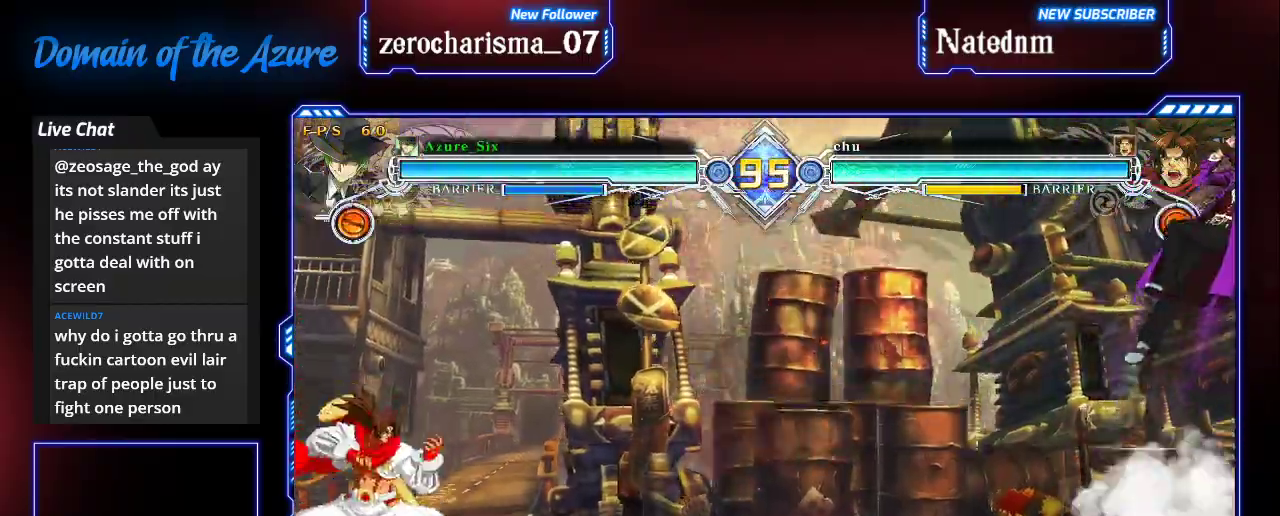
{"dt_ms": 500, "buttons": [], "left_stick": "center", "events": [[167, "left_stick", "center"], [267, "CROSS", "down"], [367, "CROSS", "up"], [467, "CROSS", "down"], [500, "CROSS", "up"]]}
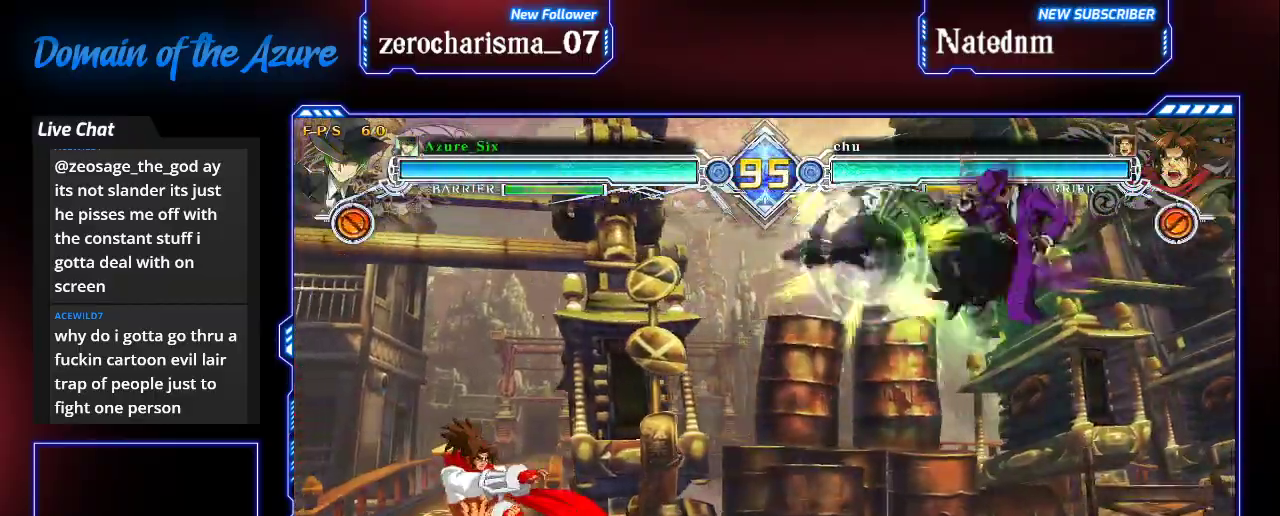
{"dt_ms": 500, "buttons": ["TRIANGLE"], "left_stick": "center"}
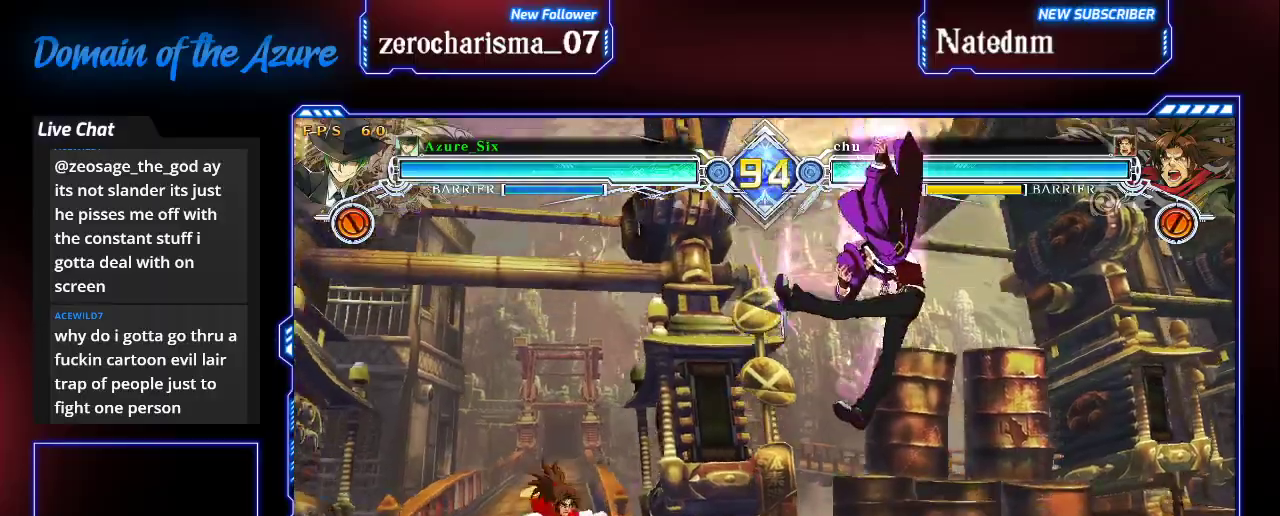
{"dt_ms": 500, "buttons": [], "left_stick": "up-right", "events": [[133, "TRIANGLE", "up"], [200, "left_stick", "down"], [300, "left_stick", "up-right"]]}
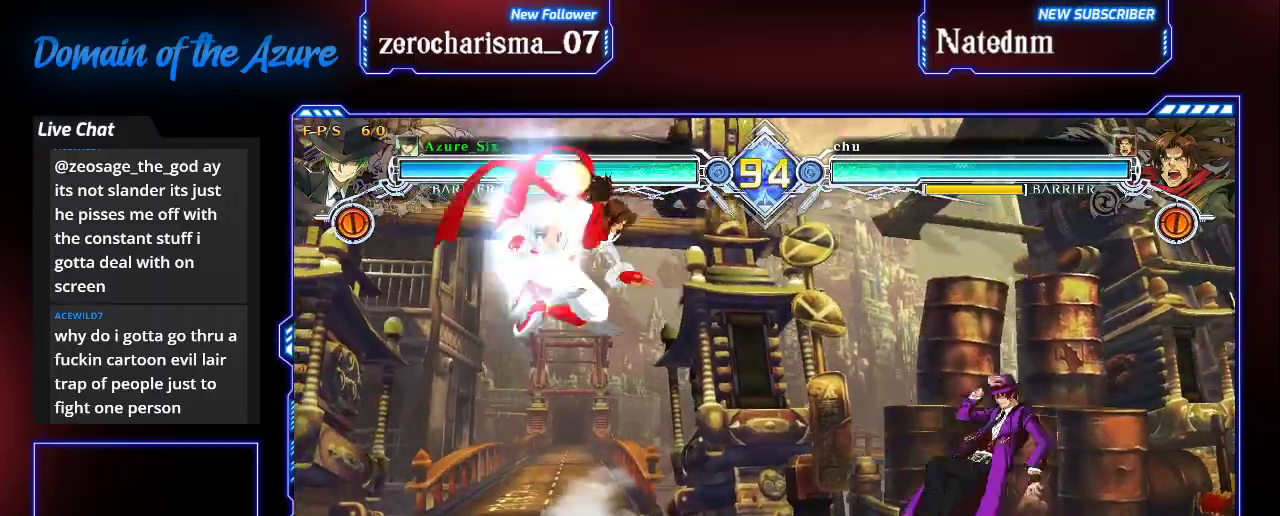
{"dt_ms": 500, "buttons": [], "left_stick": "right", "events": [[33, "left_stick", "center"], [167, "left_stick", "right"], [233, "left_stick", "up-right"], [367, "left_stick", "right"]]}
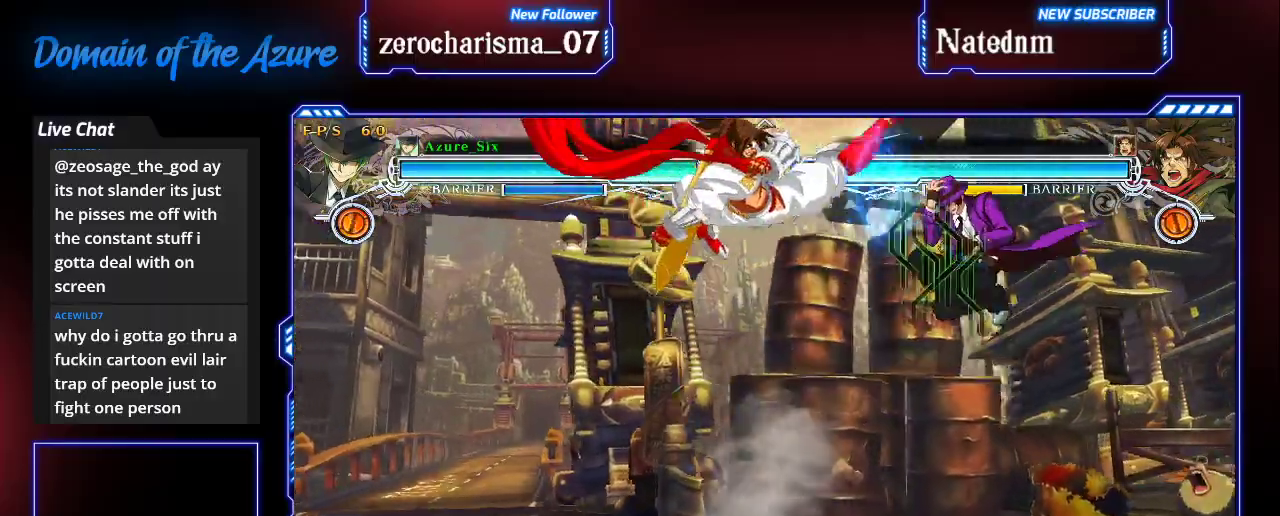
{"dt_ms": 500, "buttons": [], "left_stick": "down-right", "events": [[200, "left_stick", "down-right"], [233, "SQUARE", "down"], [300, "SQUARE", "up"], [367, "SQUARE", "down"], [433, "SQUARE", "up"]]}
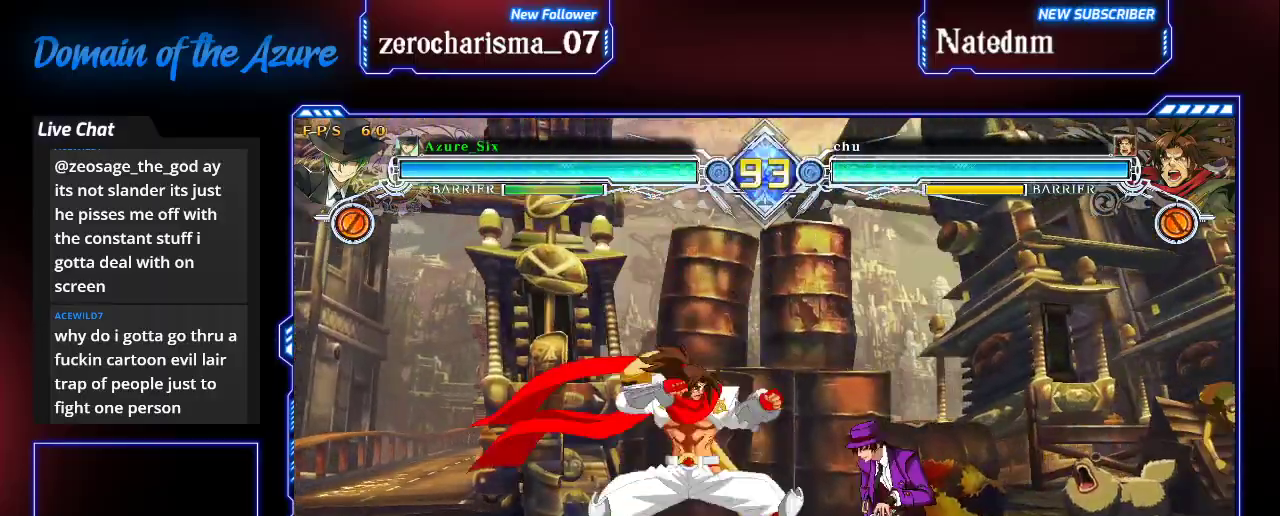
{"dt_ms": 500, "buttons": [], "left_stick": "down-right", "events": [[67, "SQUARE", "down"], [133, "SQUARE", "up"]]}
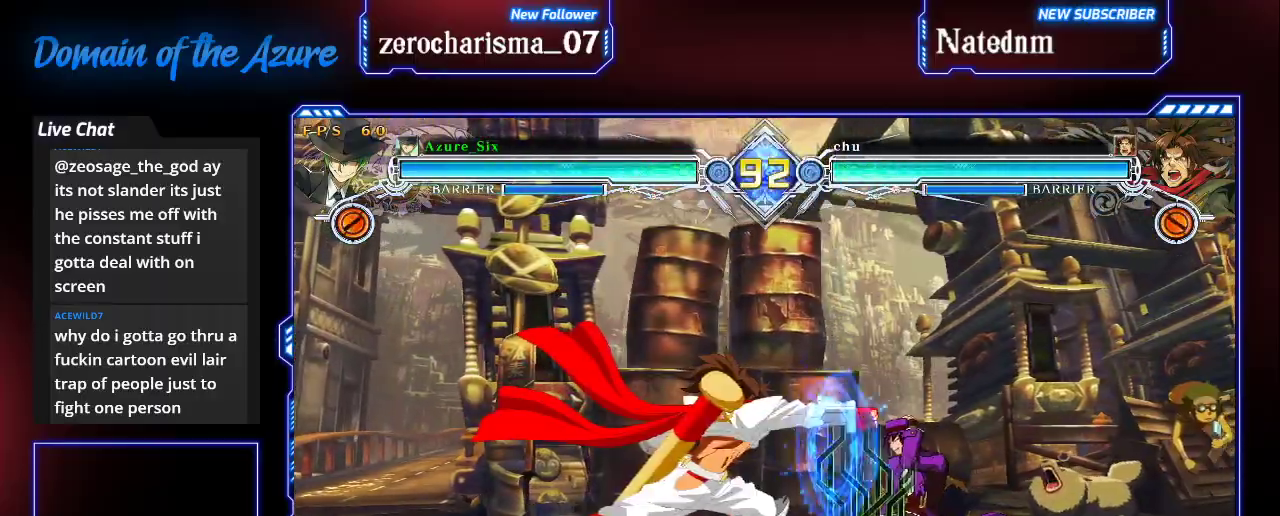
{"dt_ms": 500, "buttons": [], "left_stick": "up-right", "events": [[267, "left_stick", "up-right"]]}
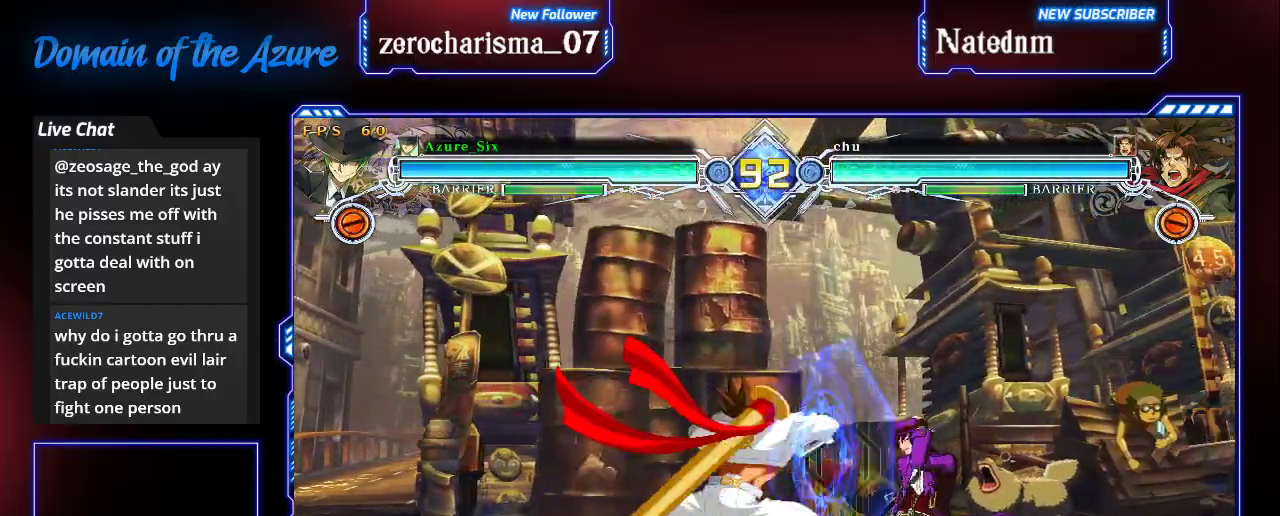
{"dt_ms": 500, "buttons": ["CROSS"], "left_stick": "left", "events": [[433, "left_stick", "left"], [467, "CROSS", "down"]]}
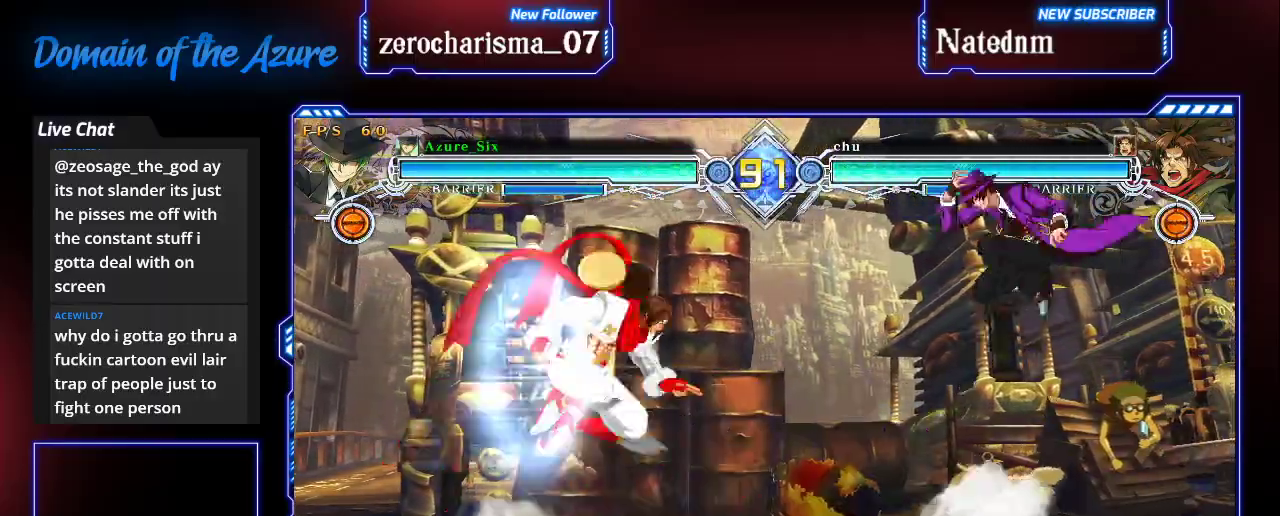
{"dt_ms": 500, "buttons": [], "left_stick": "center", "events": [[67, "left_stick", "center"], [133, "CROSS", "up"], [367, "CROSS", "down"], [467, "CROSS", "up"]]}
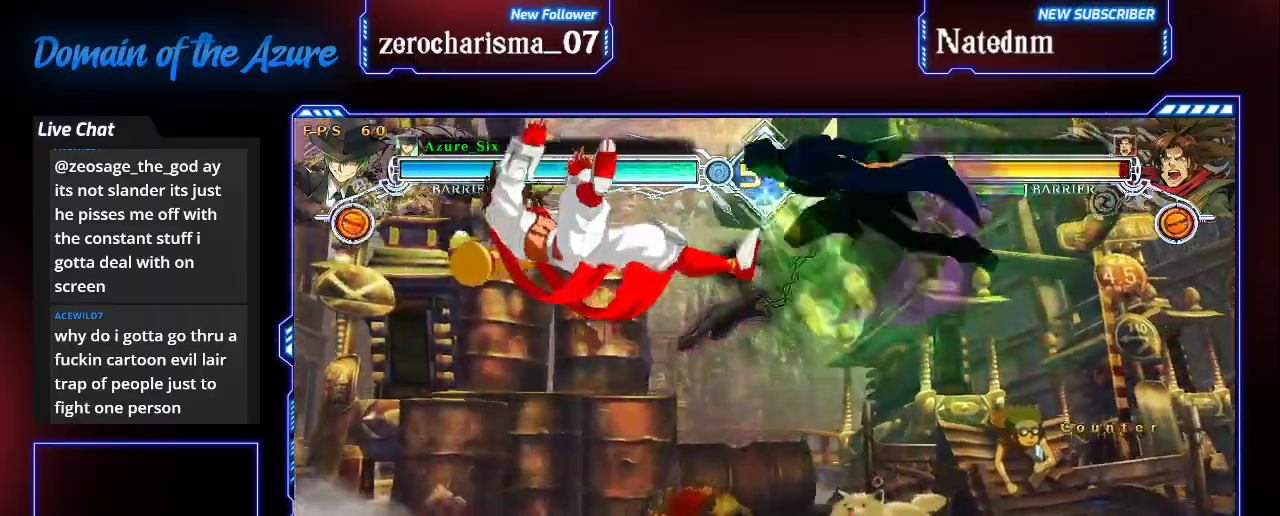
{"dt_ms": 500, "buttons": [], "left_stick": "center", "events": [[33, "R1", "down"], [167, "R1", "up"], [200, "R1", "down"], [300, "R1", "up"], [333, "R1", "down"], [467, "R1", "up"]]}